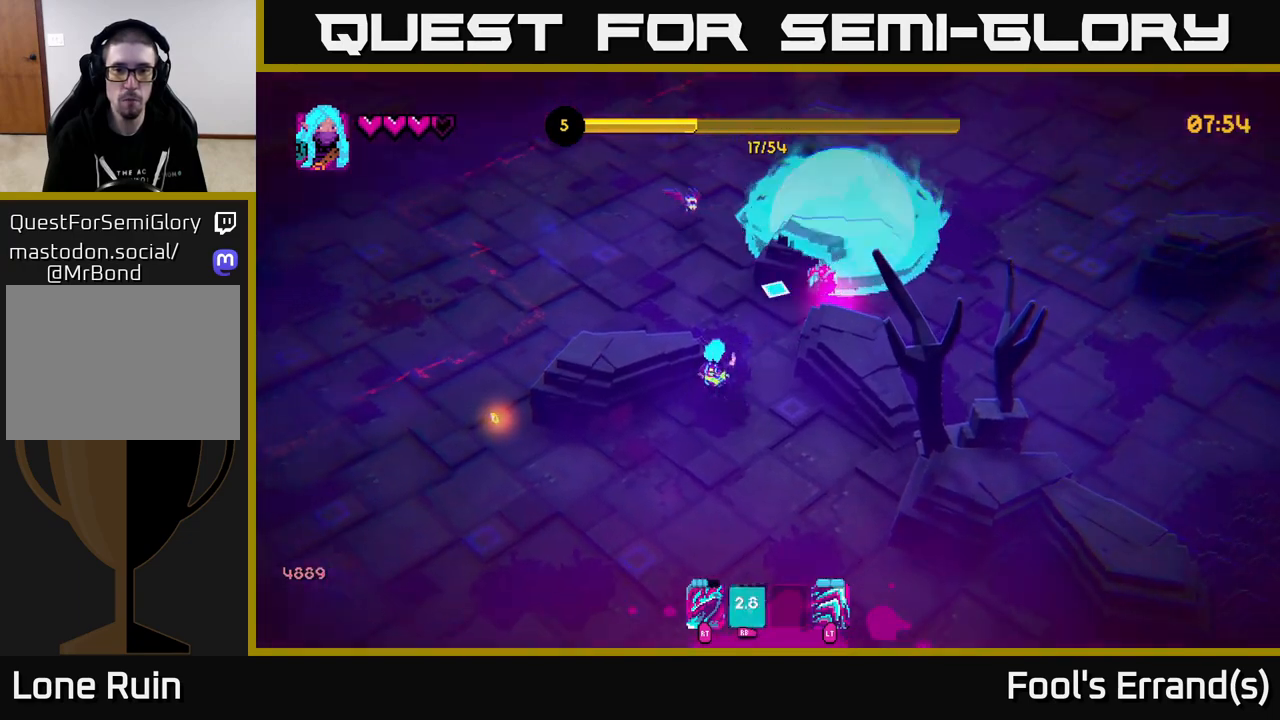
Gameplay with a controller (Xbox layout); each line is a JSON object with the inputs held at the frame after it. "events" lists button and stick changes between this image and that frame as [ms after this image, input, new state], when the widget could be followed in between. Not read: L3 R3.
{"buttons": [], "left_stick": "up-right", "right_stick": "up-right", "events": [[417, "left_stick", "up-right"]]}
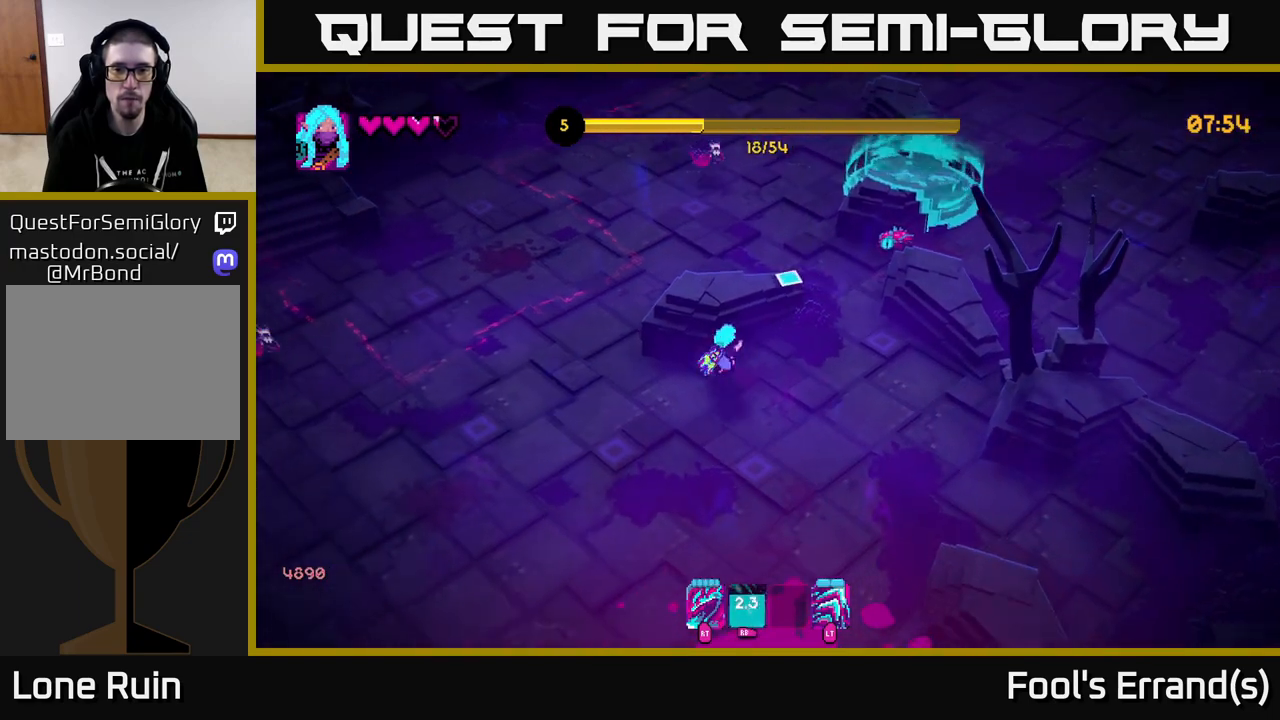
{"buttons": ["R2"], "left_stick": "up-right", "right_stick": "up-right", "events": [[433, "R2", "down"]]}
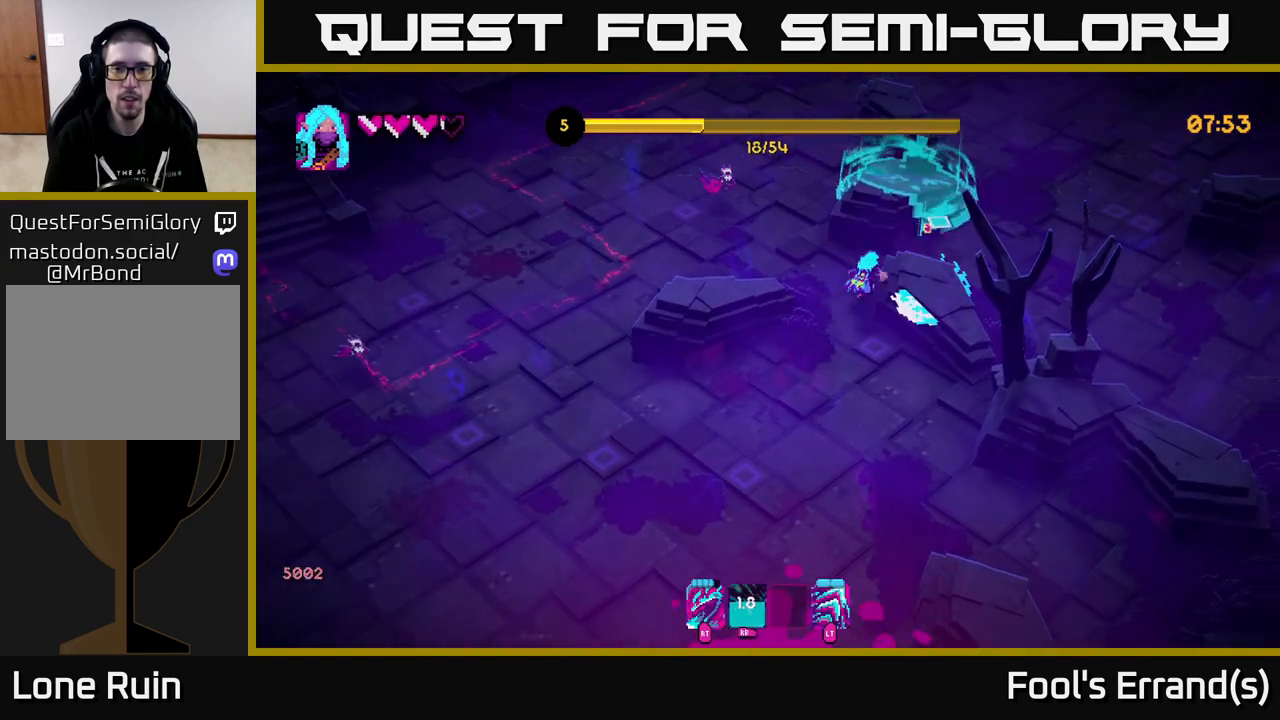
{"buttons": [], "left_stick": "up-right", "right_stick": "up-right", "events": [[33, "R2", "up"], [33, "left_stick", "center"], [167, "left_stick", "down"], [283, "R2", "down"], [367, "left_stick", "up-right"], [400, "R2", "up"]]}
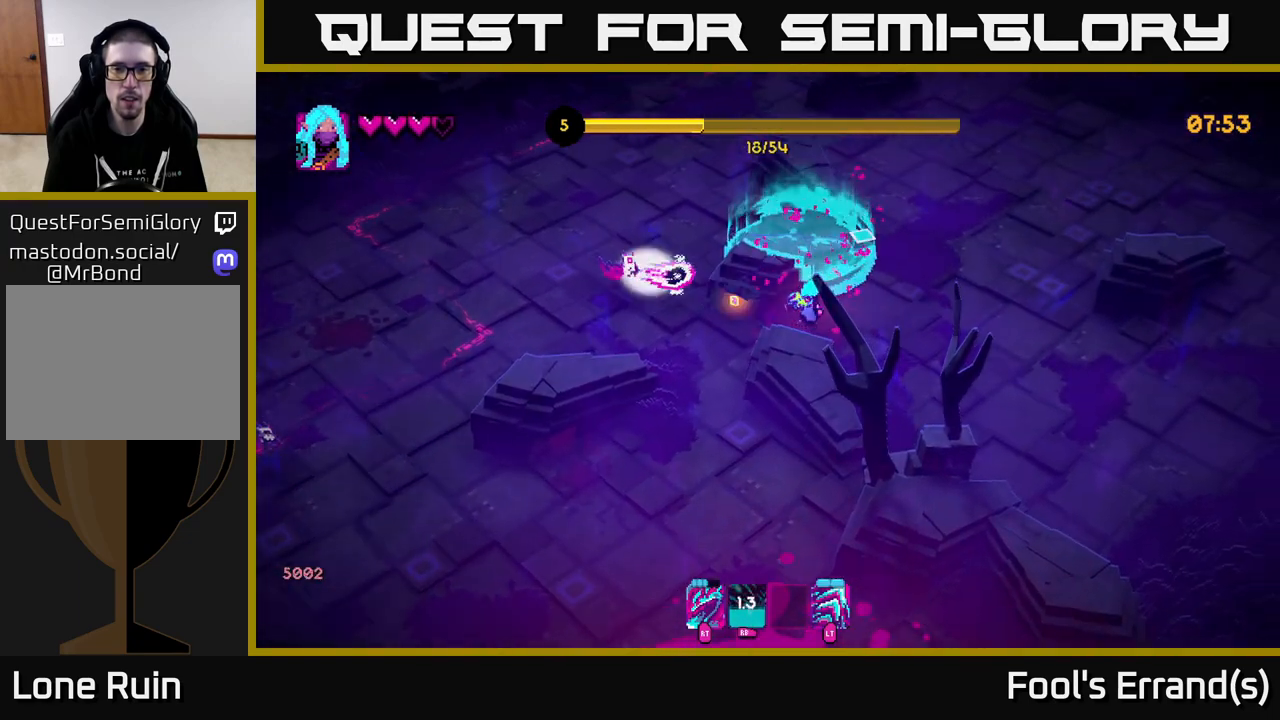
{"buttons": [], "left_stick": "up-right", "right_stick": "left", "events": [[33, "right_stick", "up"], [183, "right_stick", "up-left"], [250, "left_stick", "up-left"], [317, "right_stick", "left"], [417, "left_stick", "up-right"]]}
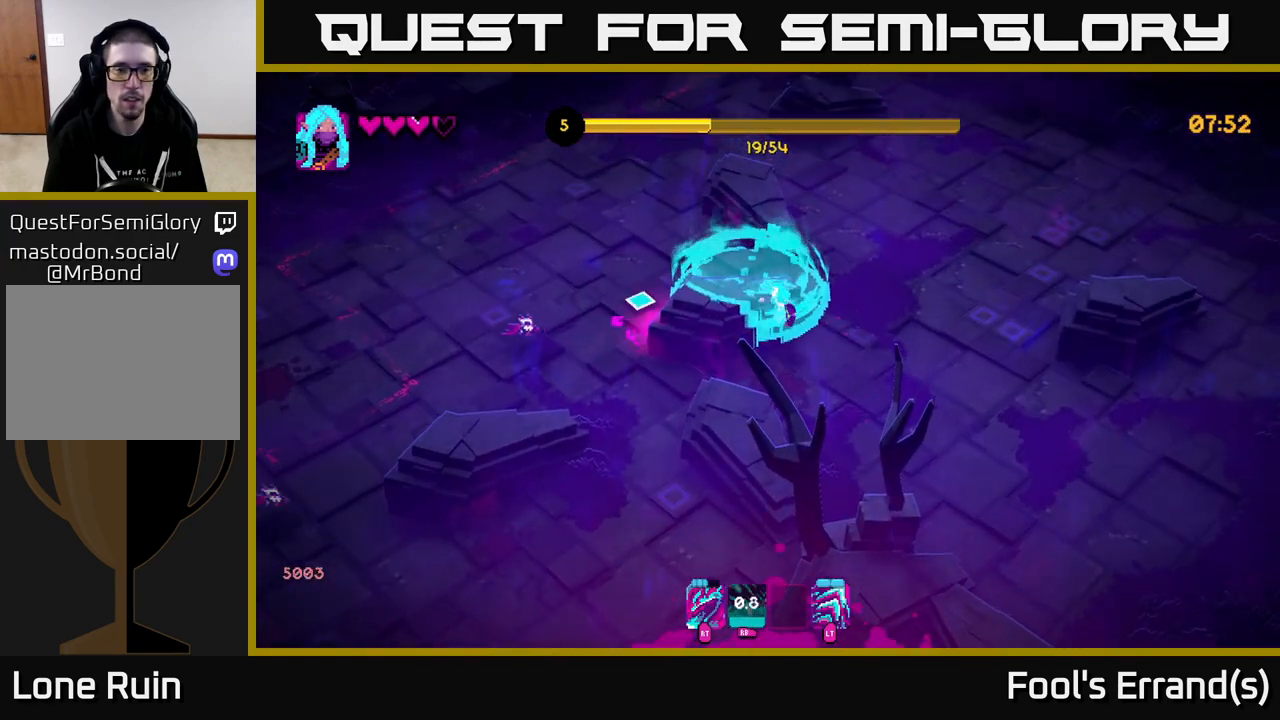
{"buttons": [], "left_stick": "left", "right_stick": "left", "events": [[67, "left_stick", "up-left"], [133, "left_stick", "left"], [233, "left_stick", "down-left"], [367, "left_stick", "left"]]}
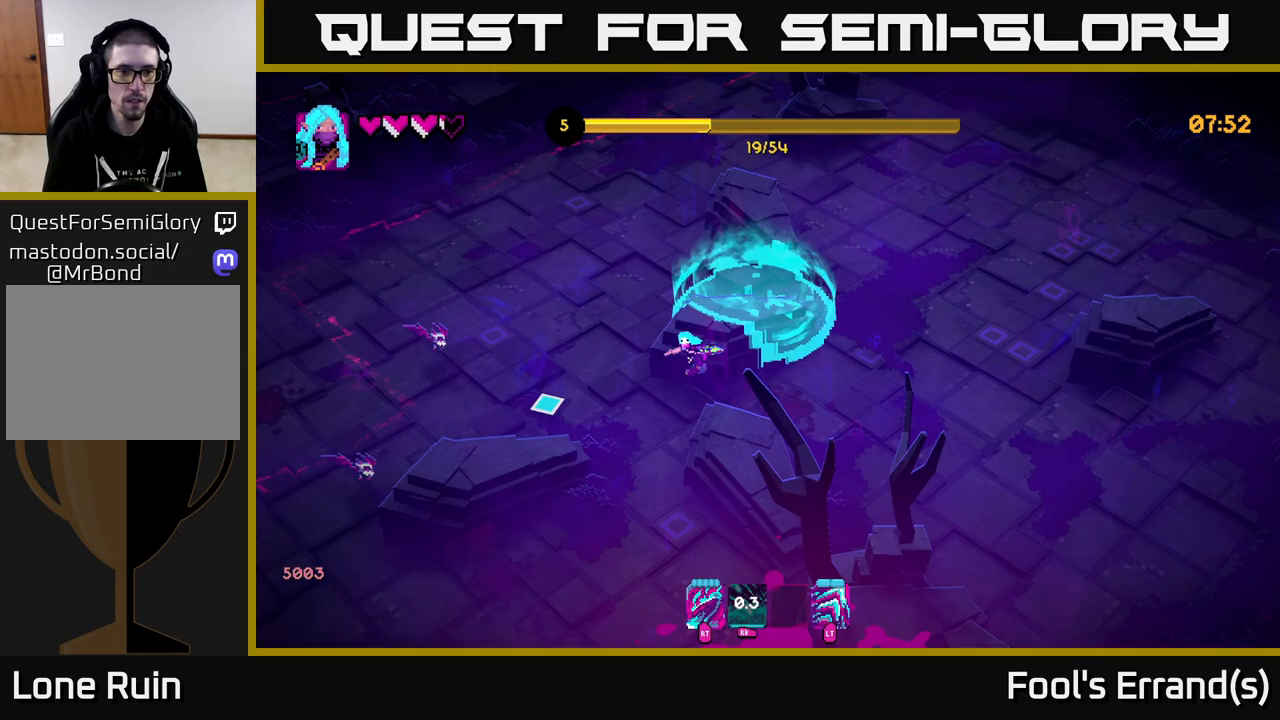
{"buttons": [], "left_stick": "up-left", "right_stick": "down-left", "events": [[200, "left_stick", "up-left"], [417, "R2", "down"], [500, "R2", "up"], [500, "right_stick", "down-left"]]}
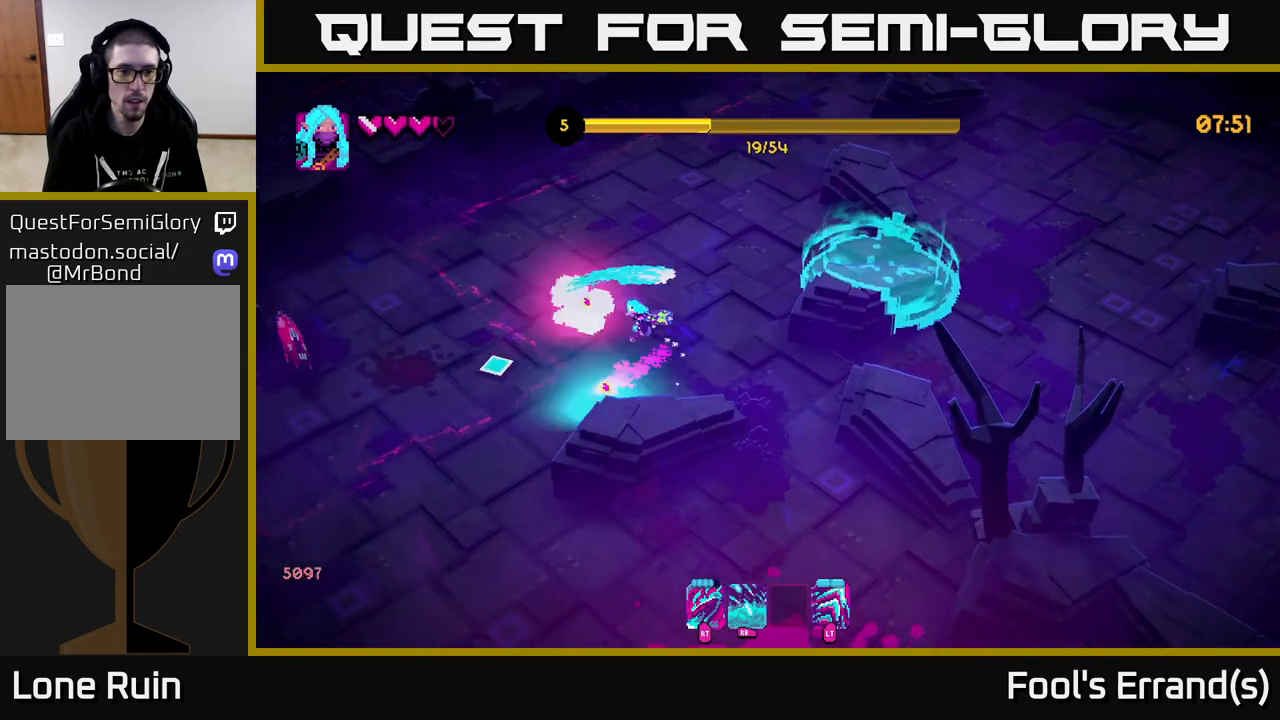
{"buttons": ["R2"], "left_stick": "left", "right_stick": "down-left", "events": [[233, "right_stick", "down"], [300, "left_stick", "left"], [417, "right_stick", "down-left"], [500, "R2", "down"]]}
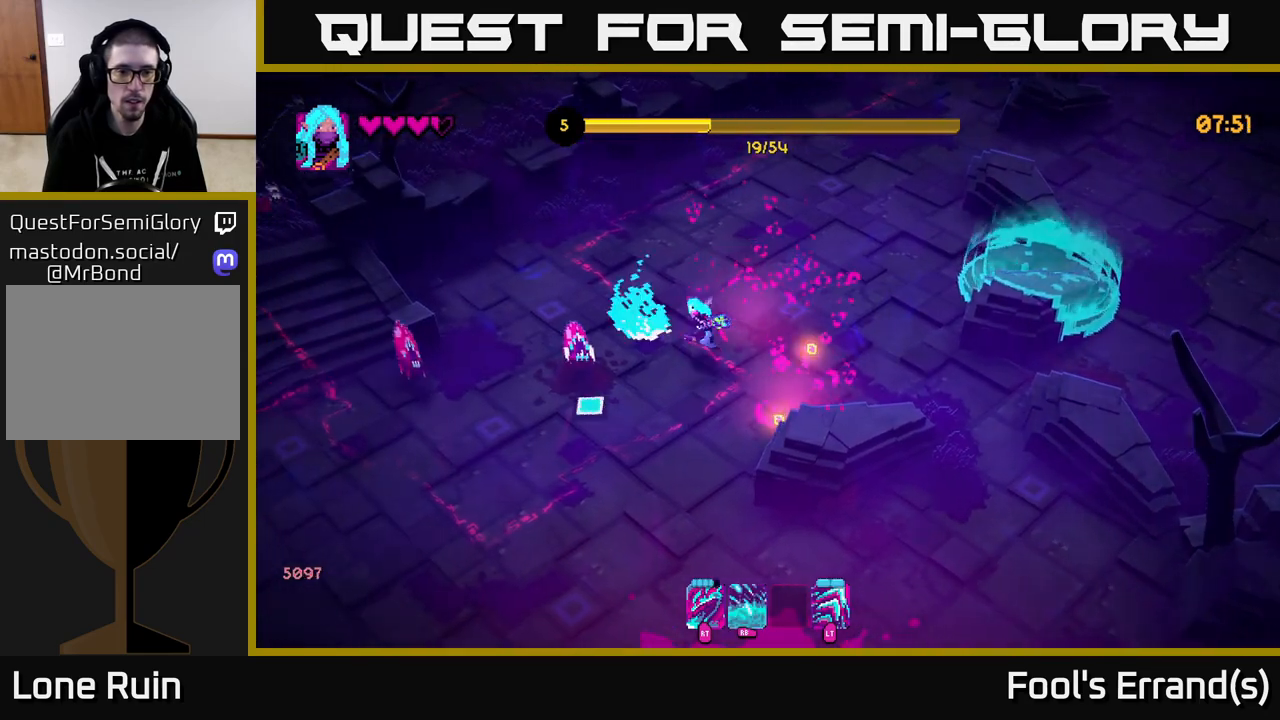
{"buttons": ["R2"], "left_stick": "up", "right_stick": "left", "events": [[17, "left_stick", "up-left"], [150, "R2", "up"], [183, "left_stick", "up"], [367, "R2", "down"], [483, "right_stick", "left"]]}
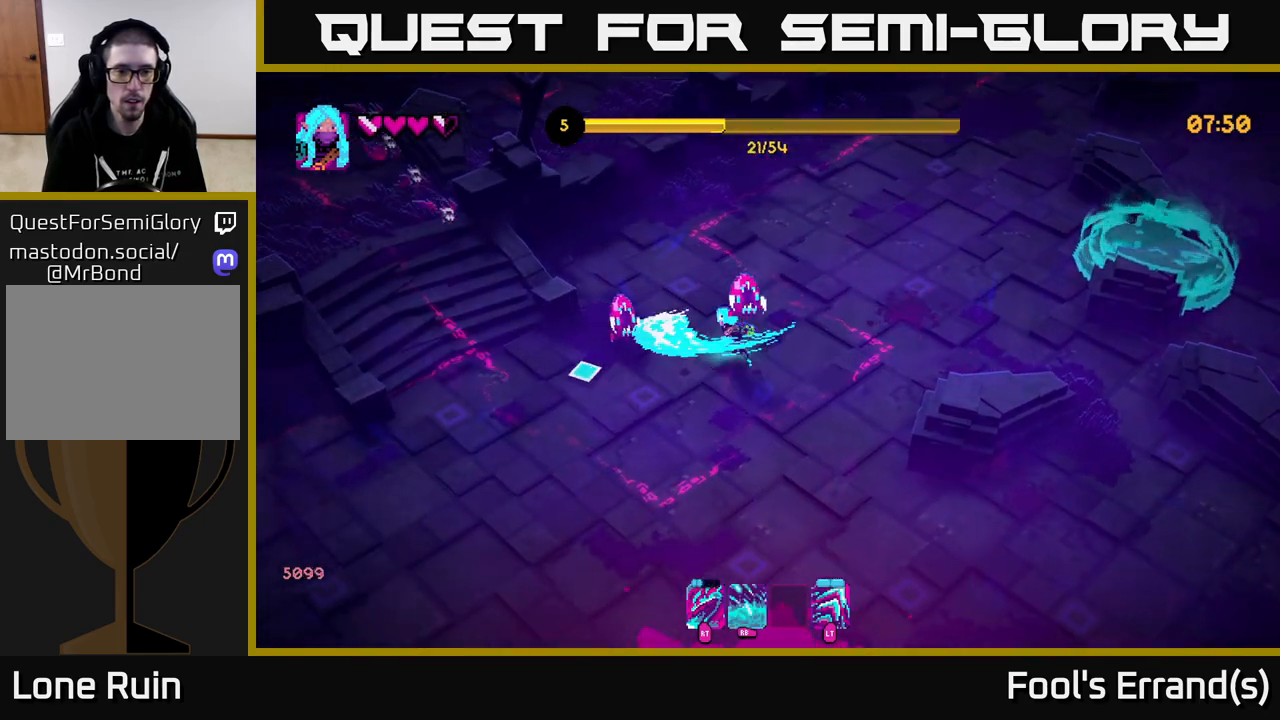
{"buttons": ["R2"], "left_stick": "down-left", "right_stick": "up-right", "events": [[17, "R2", "up"], [33, "left_stick", "up-right"], [150, "left_stick", "up-left"], [217, "left_stick", "down-left"], [367, "R2", "down"], [450, "right_stick", "up-right"]]}
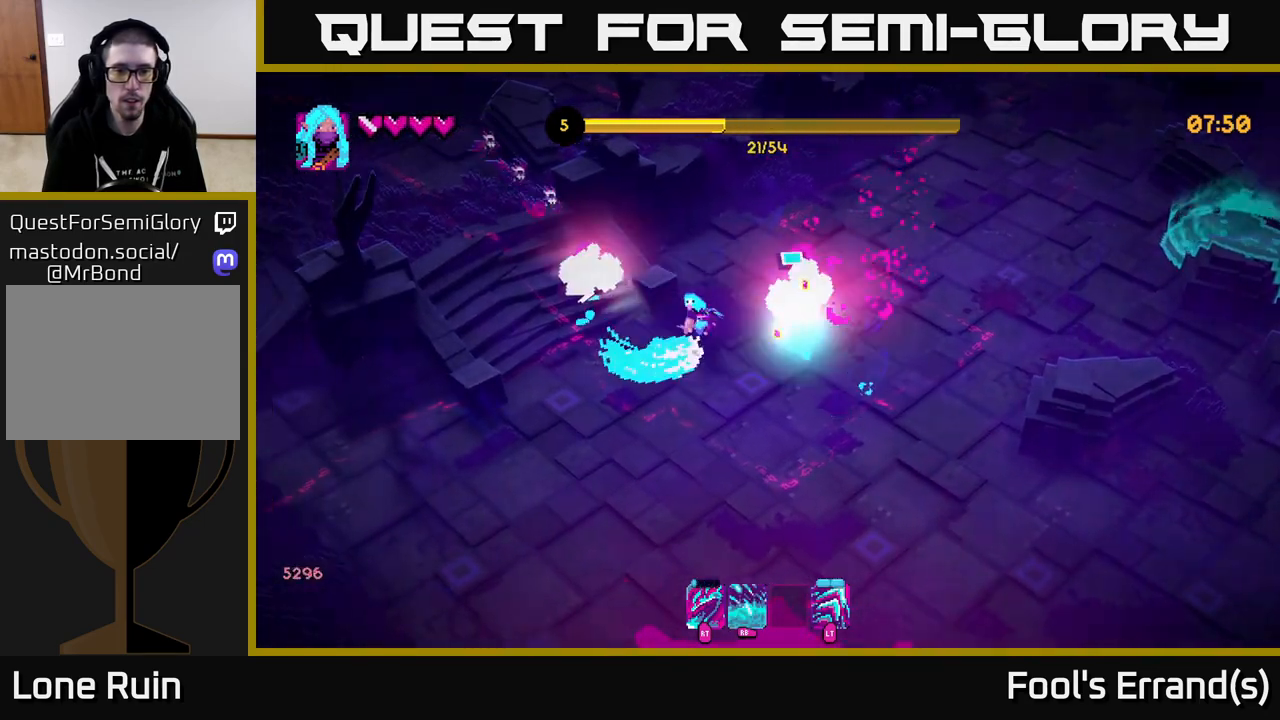
{"buttons": [], "left_stick": "down", "right_stick": "up", "events": [[17, "R2", "up"], [33, "left_stick", "down"], [350, "right_stick", "up"]]}
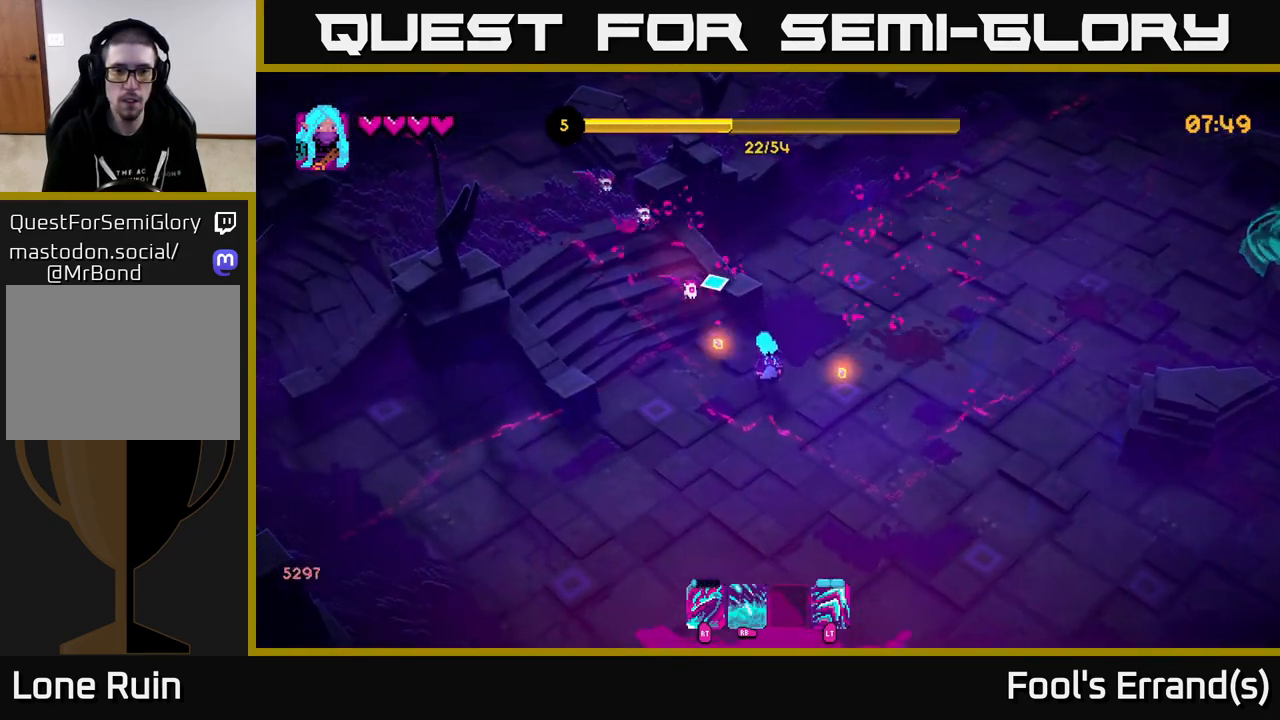
{"buttons": [], "left_stick": "down-left", "right_stick": "up", "events": [[117, "left_stick", "down-left"], [133, "R2", "down"], [250, "R2", "up"]]}
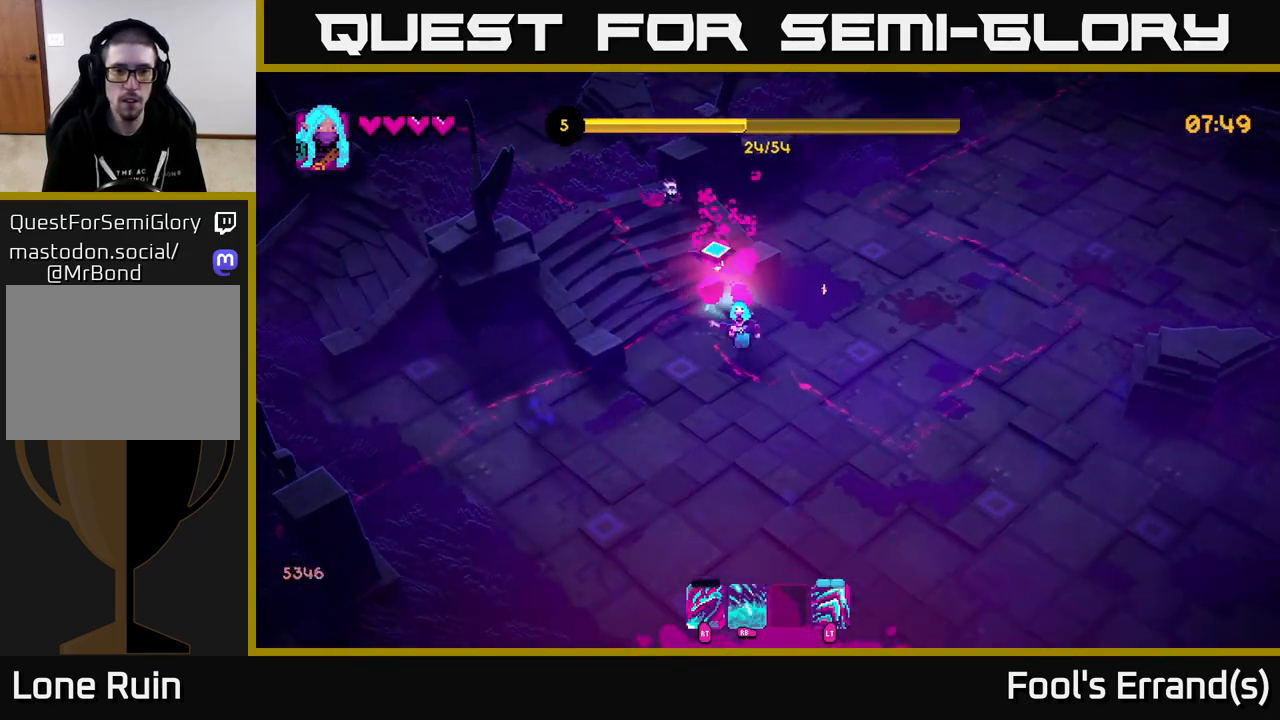
{"buttons": ["R2"], "left_stick": "down", "right_stick": "up-right", "events": [[67, "R2", "down"], [200, "R2", "up"], [417, "right_stick", "up-right"], [483, "R2", "down"], [500, "left_stick", "down"]]}
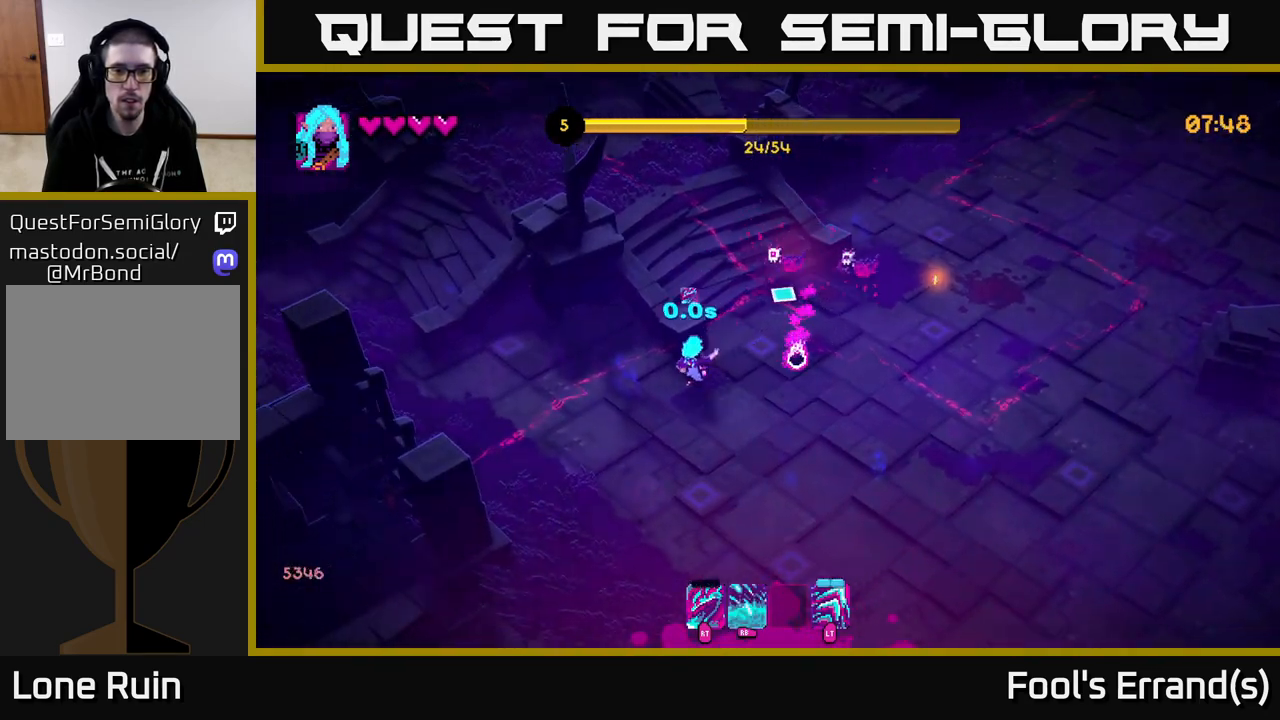
{"buttons": [], "left_stick": "right", "right_stick": "up-right", "events": [[117, "R2", "up"], [117, "left_stick", "down-right"], [383, "left_stick", "right"]]}
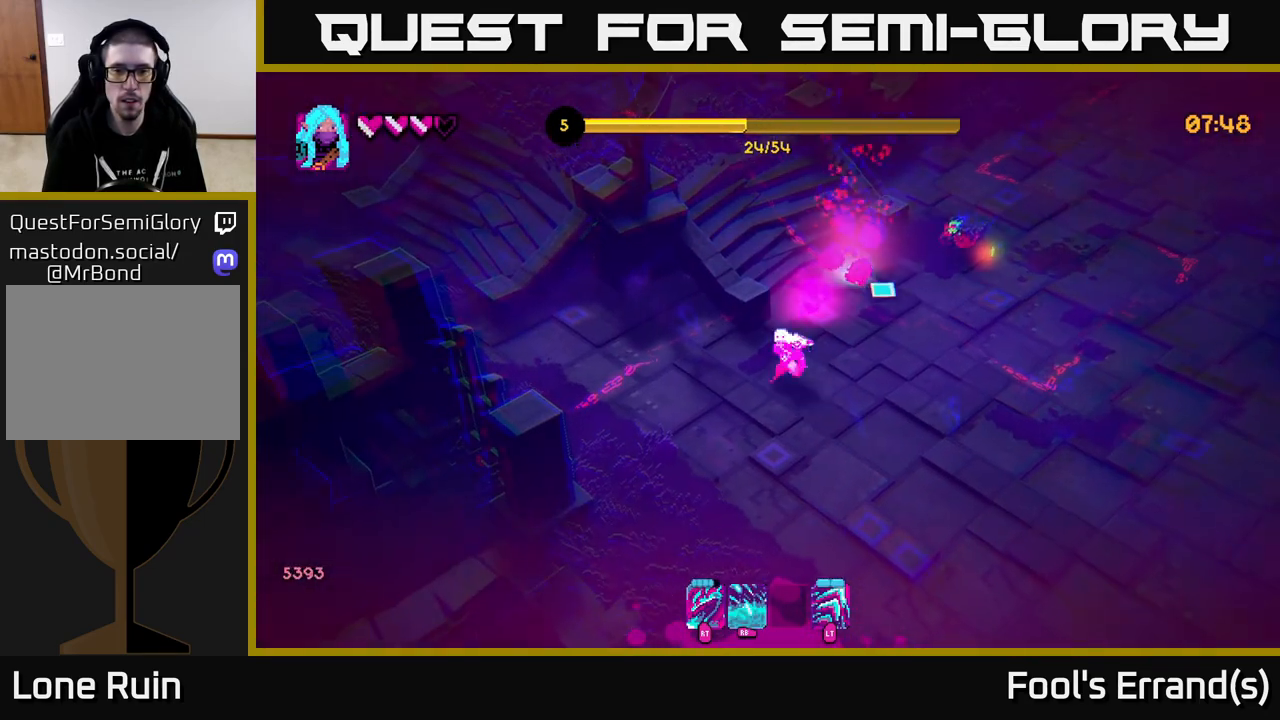
{"buttons": [], "left_stick": "up-right", "right_stick": "up-right", "events": [[33, "left_stick", "down-right"], [167, "left_stick", "right"], [267, "left_stick", "up-right"]]}
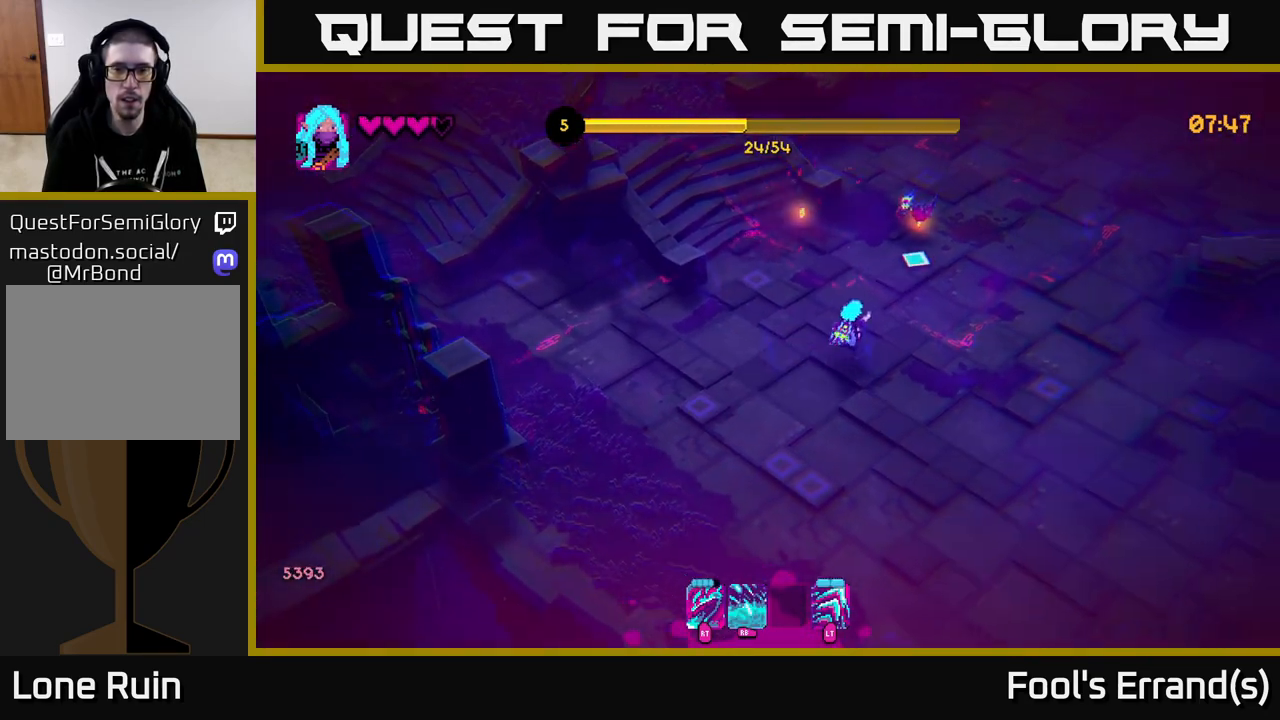
{"buttons": [], "left_stick": "up-left", "right_stick": "up", "events": [[167, "R2", "down"], [183, "right_stick", "up"], [267, "R2", "up"], [450, "left_stick", "up-left"]]}
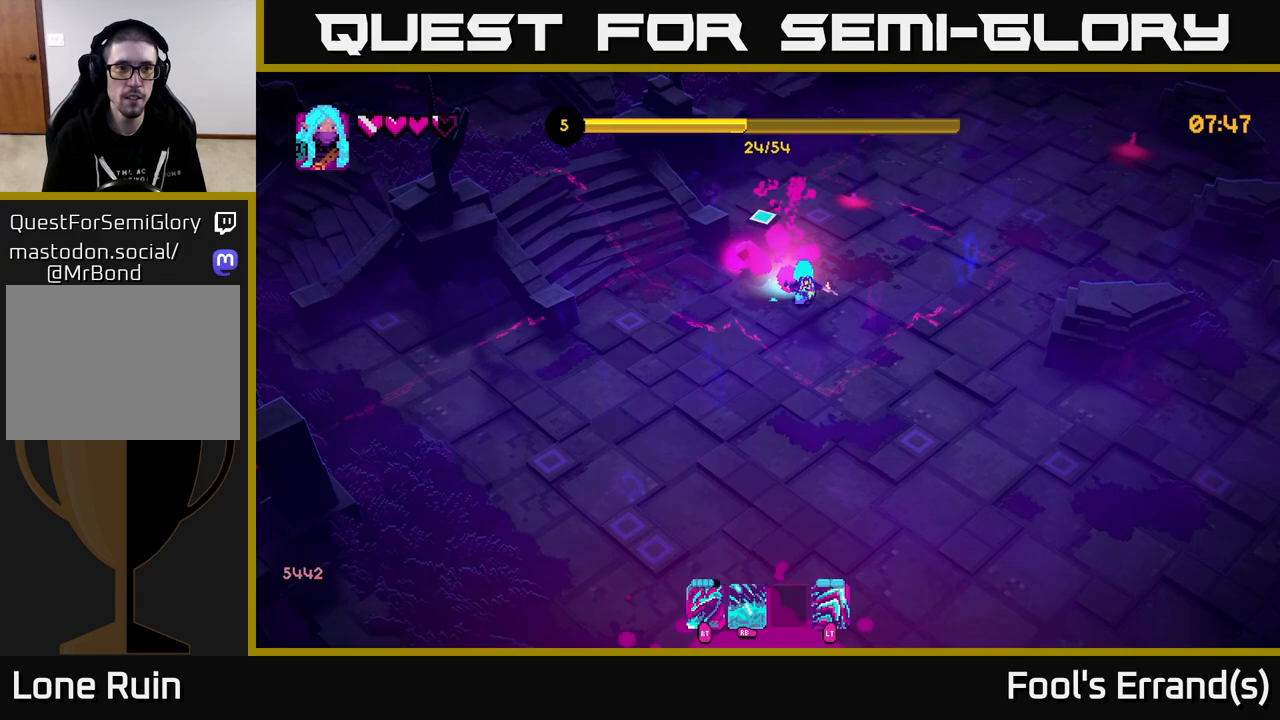
{"buttons": [], "left_stick": "down-right", "right_stick": "up-left", "events": [[17, "right_stick", "center"], [267, "right_stick", "up-left"], [317, "left_stick", "down-left"], [400, "left_stick", "down-right"]]}
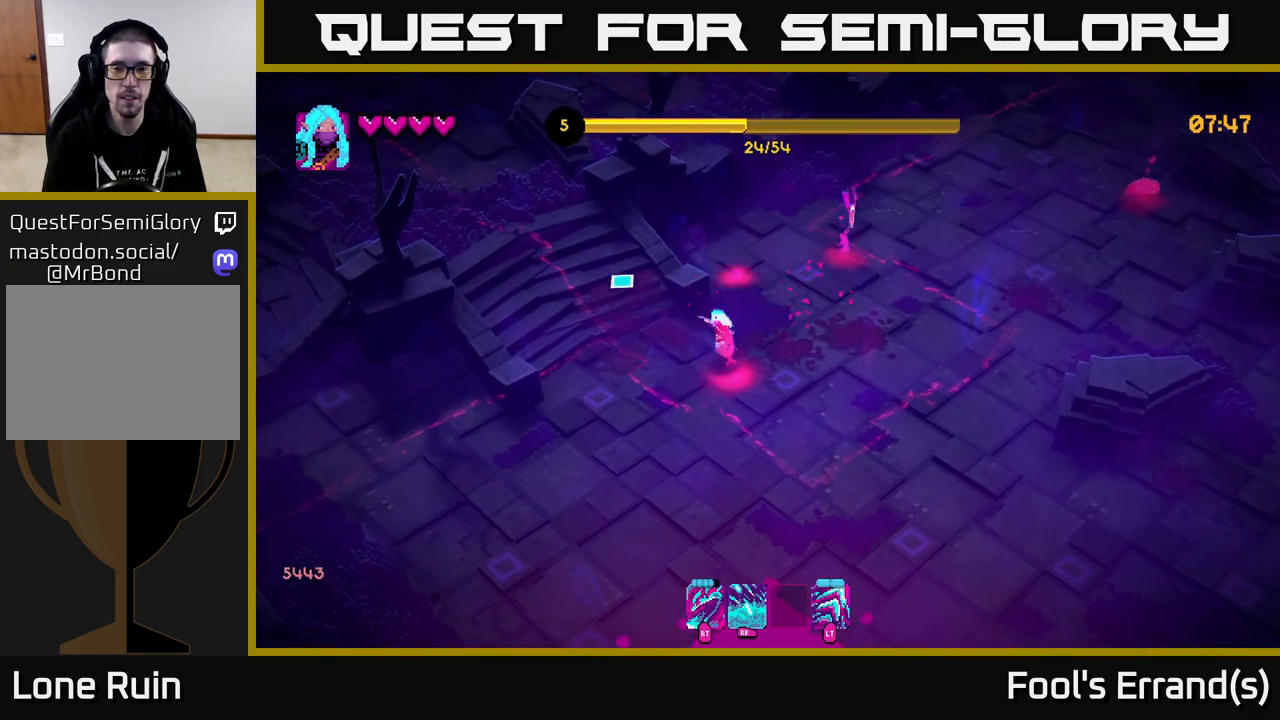
{"buttons": [], "left_stick": "up-right", "right_stick": "up", "events": [[50, "left_stick", "up-right"], [83, "right_stick", "center"], [217, "right_stick", "up"]]}
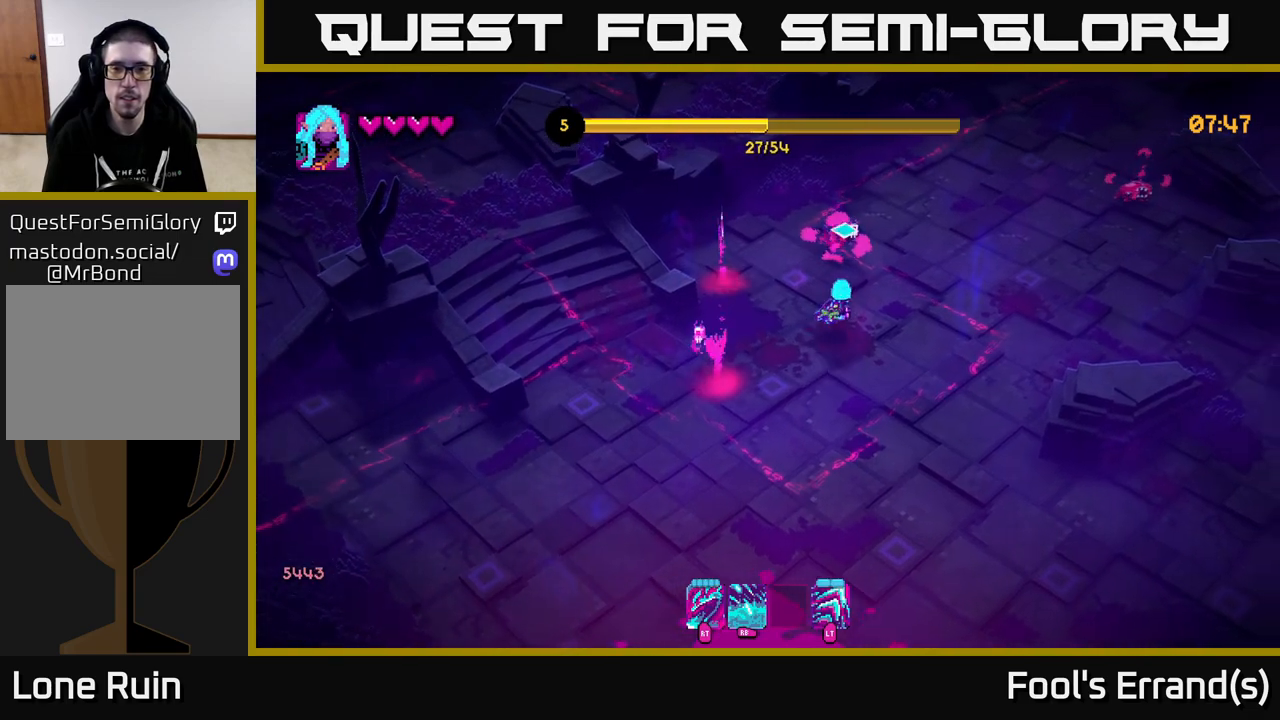
{"buttons": [], "left_stick": "down-left", "right_stick": "left", "events": [[33, "R2", "down"], [150, "R2", "up"], [217, "left_stick", "down-left"], [233, "right_stick", "left"]]}
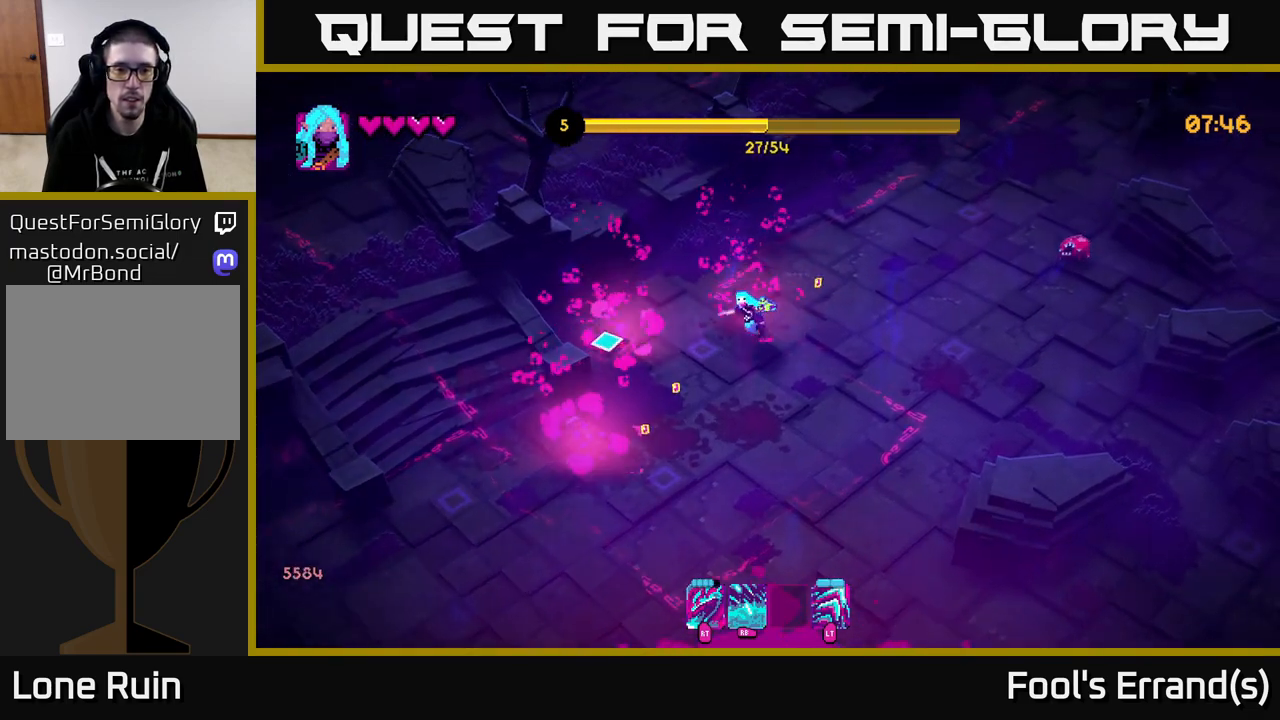
{"buttons": [], "left_stick": "right", "right_stick": "up-right", "events": [[33, "R2", "down"], [67, "left_stick", "down"], [67, "right_stick", "down-left"], [250, "R2", "up"], [383, "right_stick", "center"], [400, "left_stick", "left"], [450, "left_stick", "right"], [467, "right_stick", "up-right"]]}
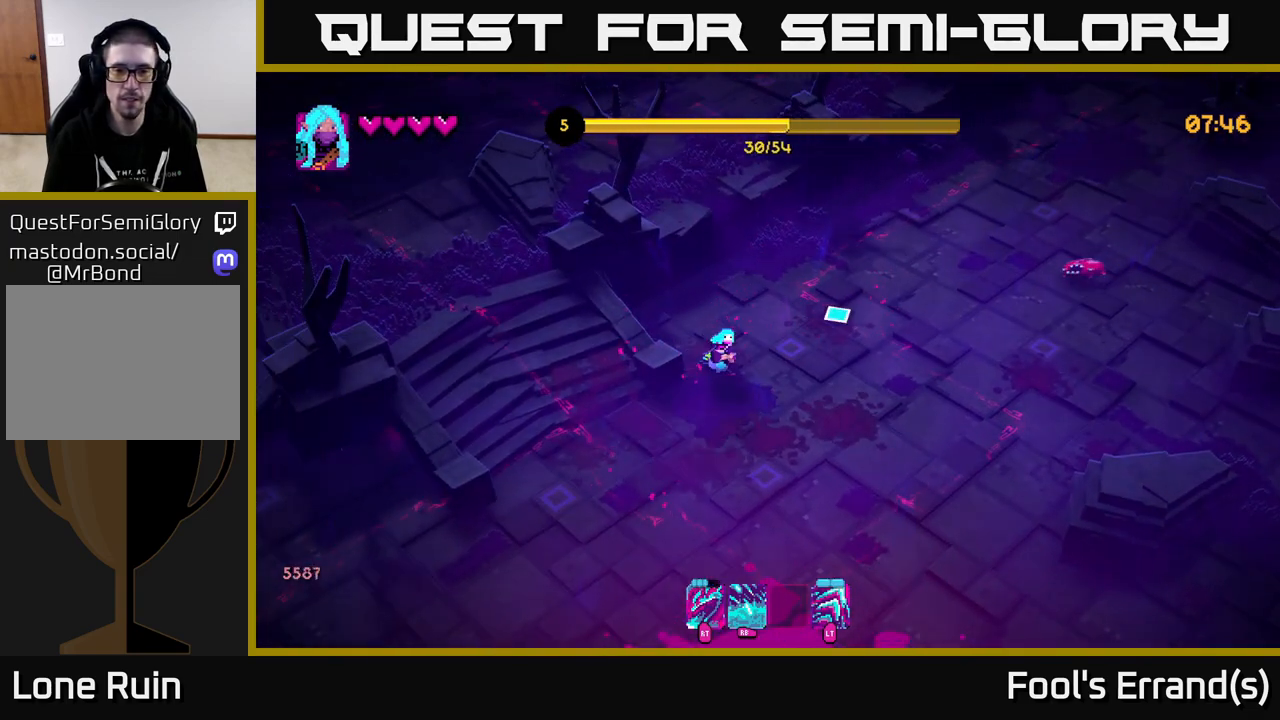
{"buttons": ["R2"], "left_stick": "down-right", "right_stick": "up-right", "events": [[467, "left_stick", "down-right"], [500, "R2", "down"]]}
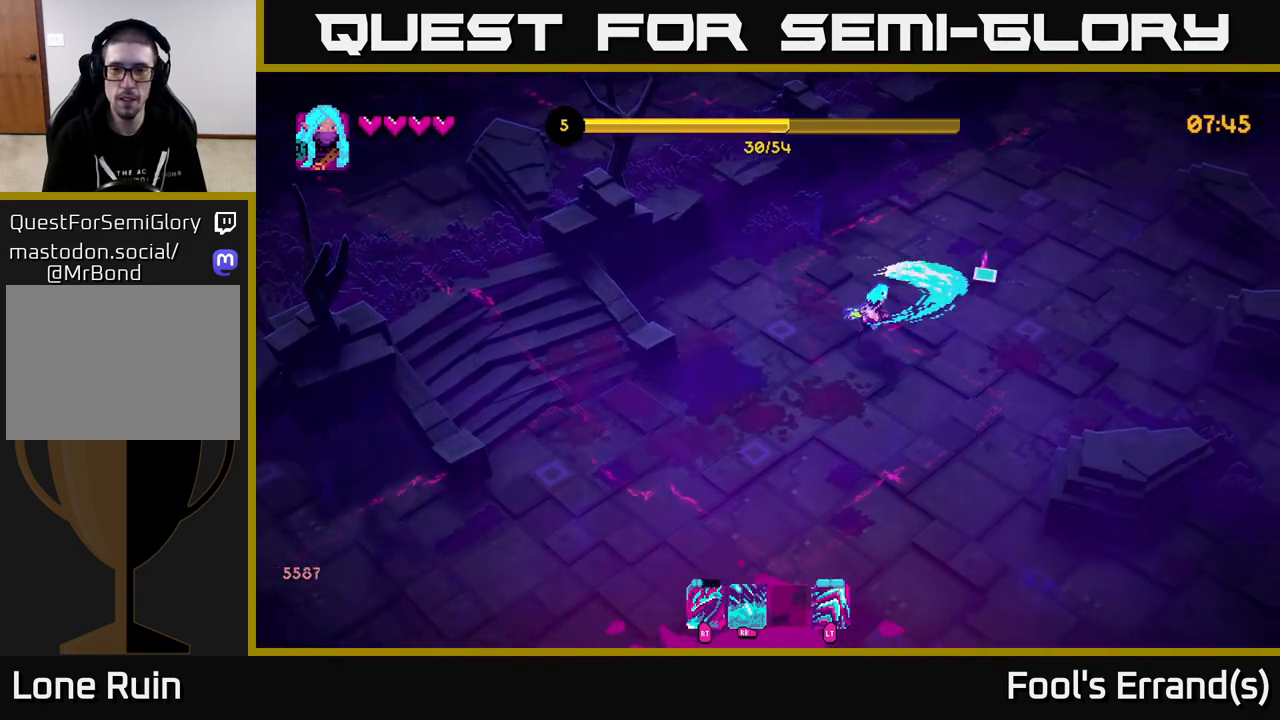
{"buttons": ["R2"], "left_stick": "right", "right_stick": "up", "events": [[100, "R2", "up"], [467, "R2", "down"], [467, "left_stick", "right"], [500, "right_stick", "up"]]}
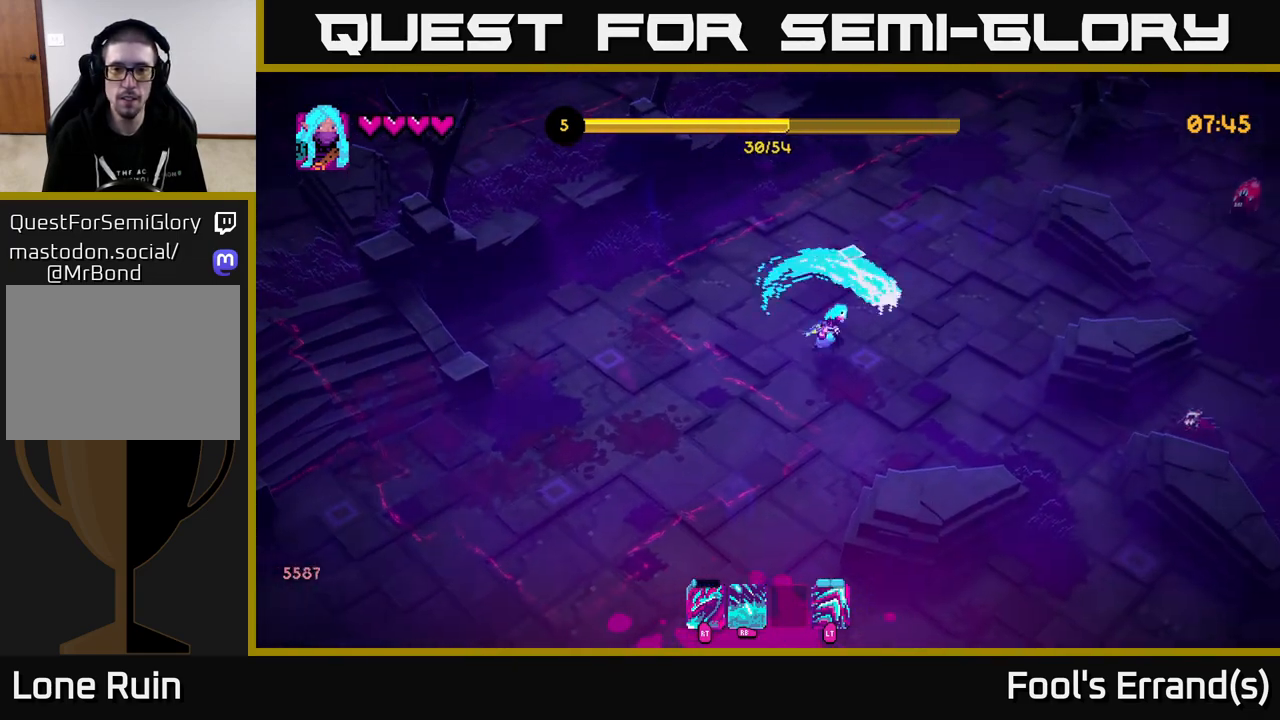
{"buttons": [], "left_stick": "up", "right_stick": "down-right", "events": [[100, "R2", "up"], [350, "left_stick", "up-left"], [467, "right_stick", "down-right"], [500, "left_stick", "up"]]}
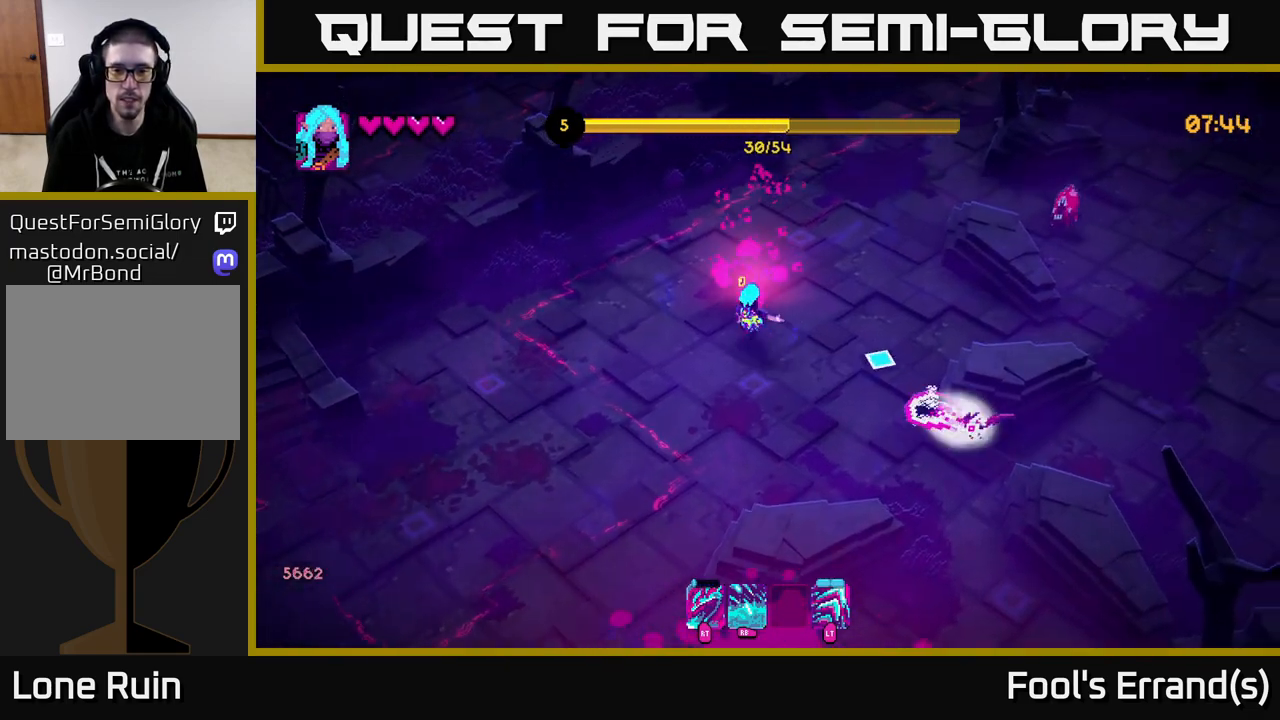
{"buttons": [], "left_stick": "down-left", "right_stick": "down-right", "events": [[250, "left_stick", "left"], [383, "left_stick", "down-left"]]}
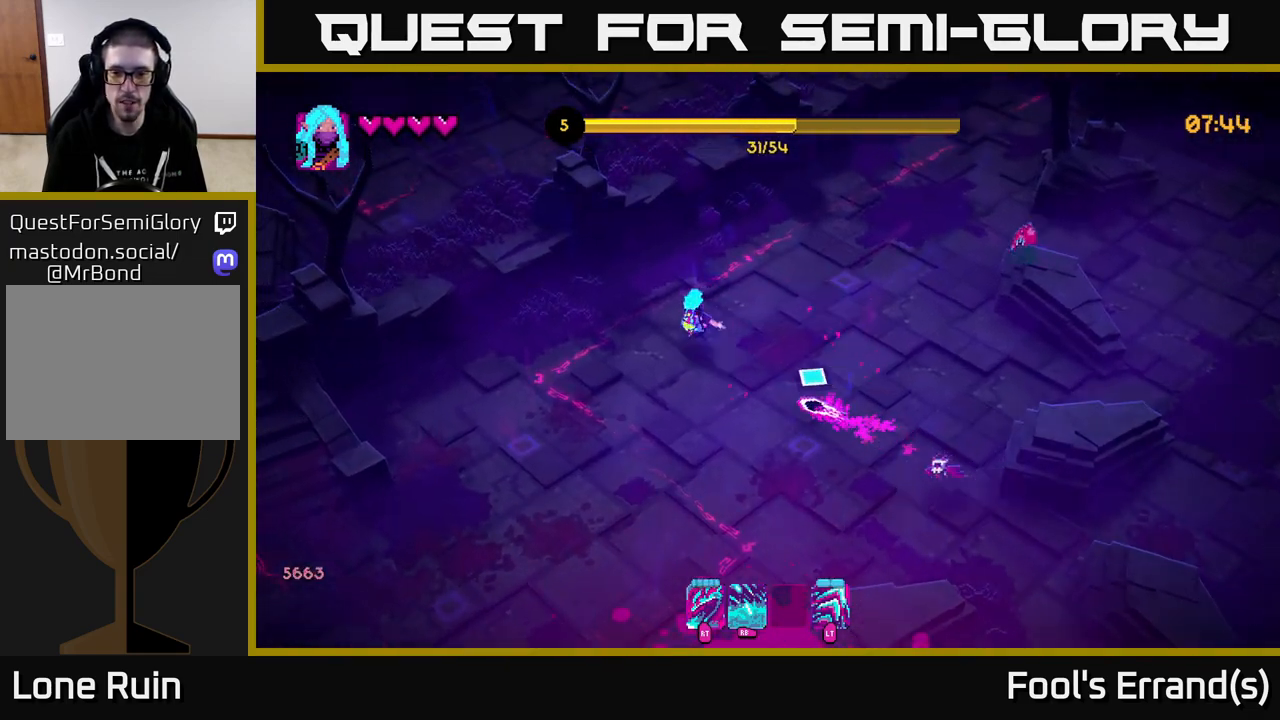
{"buttons": ["R2"], "left_stick": "down-right", "right_stick": "right", "events": [[100, "left_stick", "down"], [217, "left_stick", "down-right"], [500, "R2", "down"], [500, "right_stick", "right"]]}
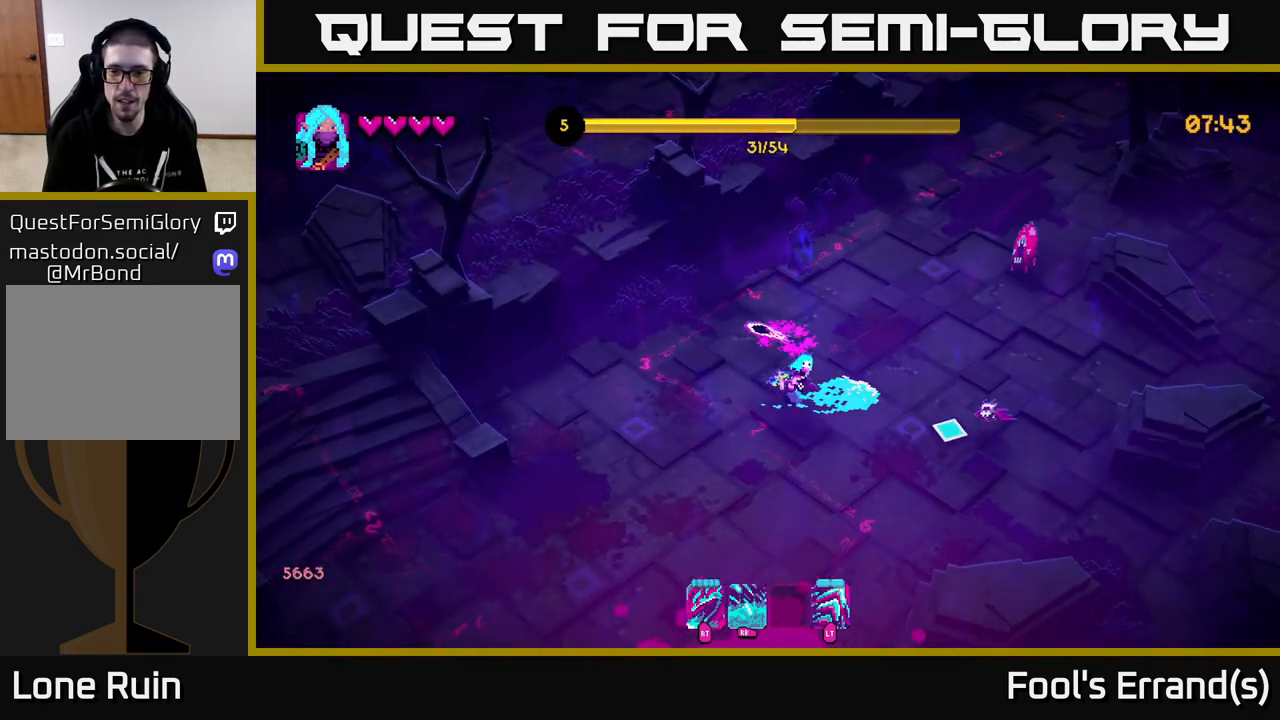
{"buttons": ["R2"], "left_stick": "down-right", "right_stick": "up", "events": [[100, "R2", "up"], [183, "left_stick", "center"], [267, "right_stick", "up-right"], [333, "left_stick", "up"], [450, "R2", "down"], [450, "right_stick", "up"], [483, "left_stick", "down-right"]]}
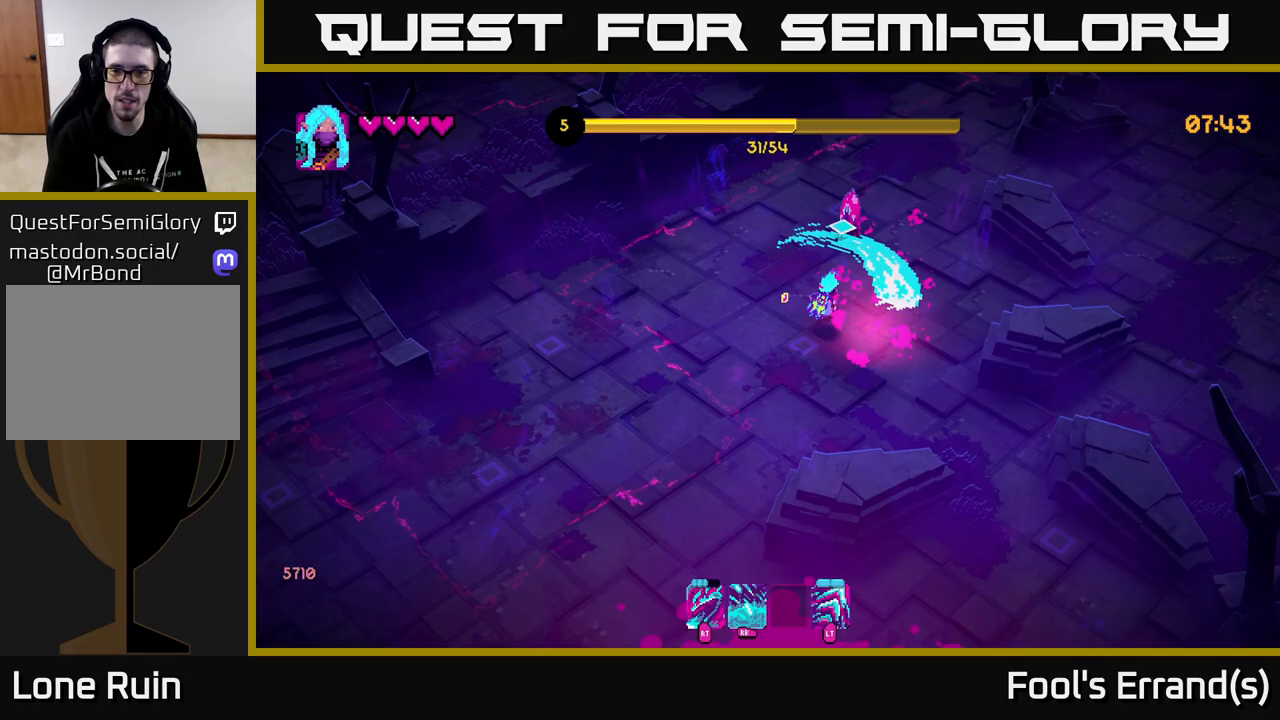
{"buttons": ["R2"], "left_stick": "up-right", "right_stick": "up", "events": [[67, "R2", "up"], [200, "left_stick", "up-right"], [433, "R2", "down"]]}
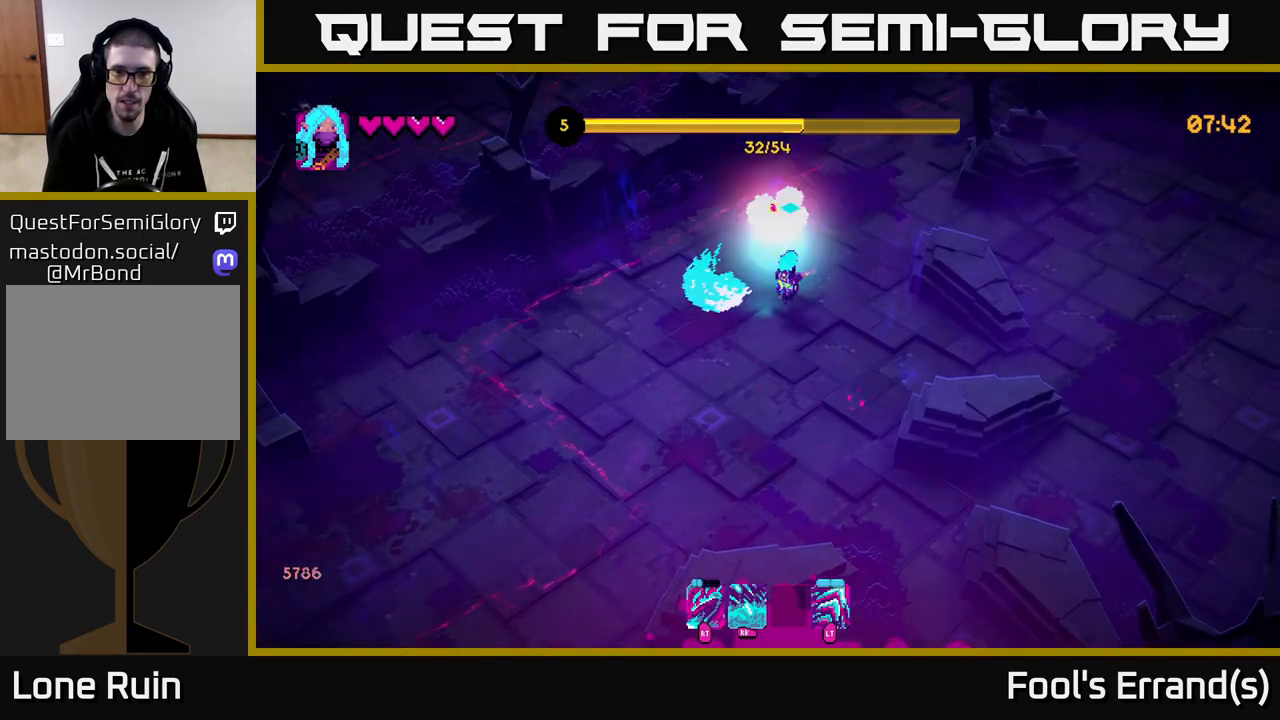
{"buttons": [], "left_stick": "up-left", "right_stick": "center", "events": [[83, "R2", "up"], [117, "left_stick", "right"], [367, "left_stick", "up-left"], [467, "right_stick", "center"]]}
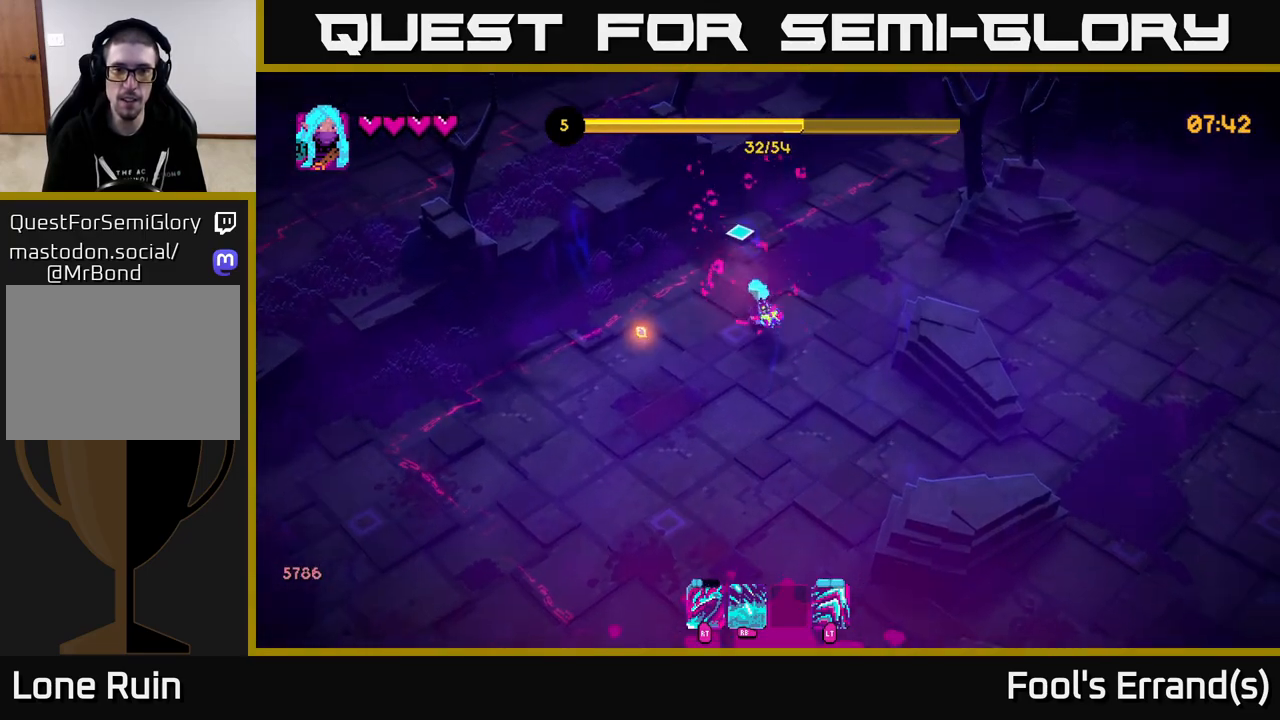
{"buttons": [], "left_stick": "down", "right_stick": "down-left", "events": [[83, "left_stick", "down-left"], [267, "left_stick", "down"], [300, "right_stick", "down-left"]]}
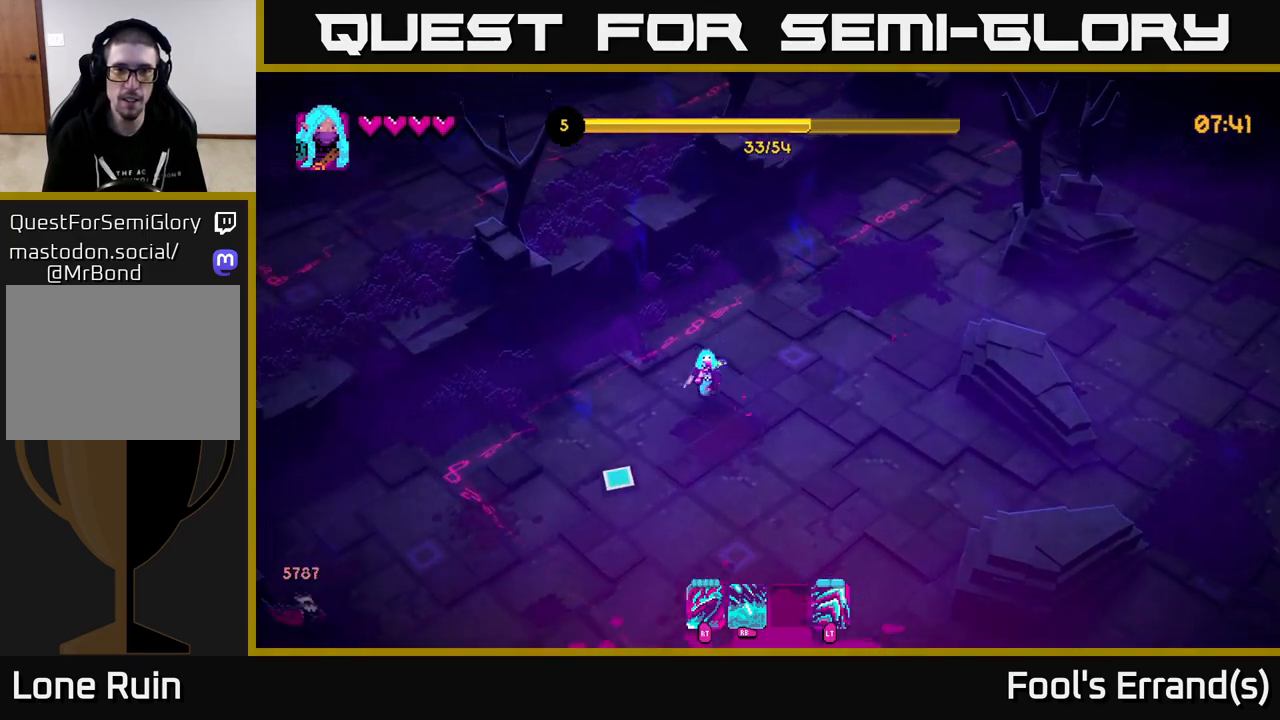
{"buttons": ["R1"], "left_stick": "down", "right_stick": "left", "events": [[400, "R1", "down"], [467, "right_stick", "left"]]}
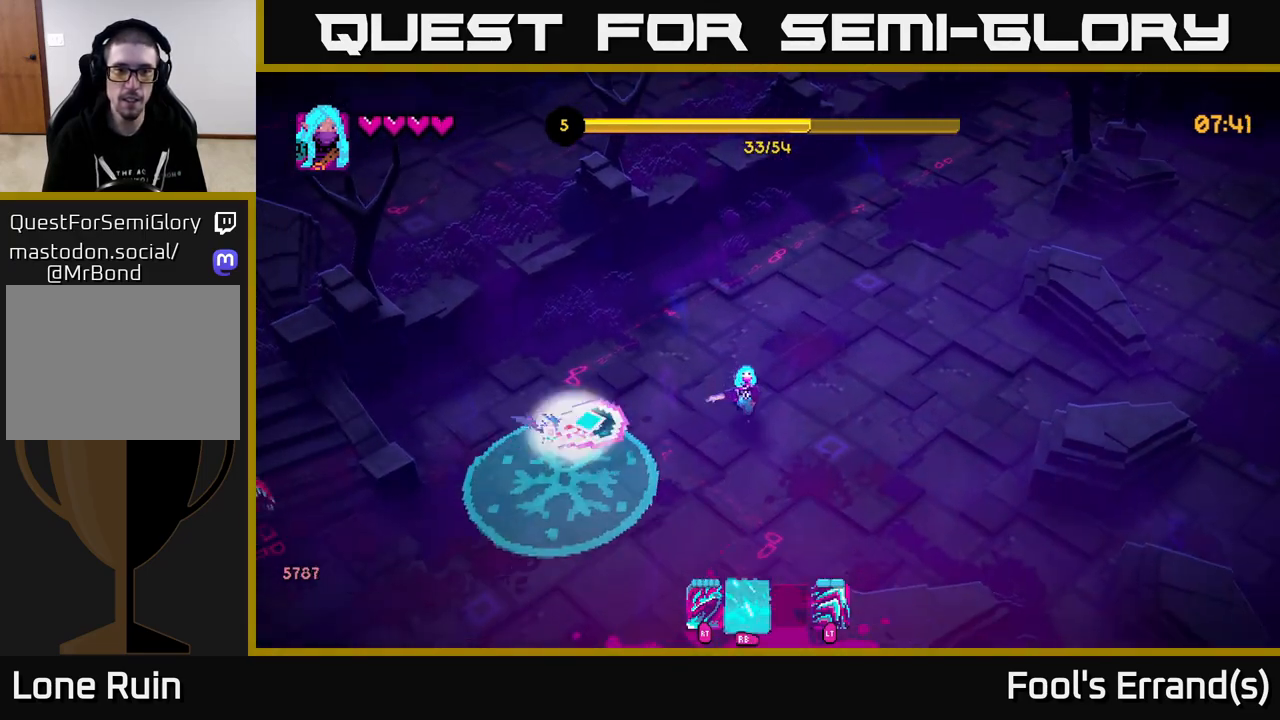
{"buttons": [], "left_stick": "down-left", "right_stick": "up-left", "events": [[33, "R1", "up"], [200, "right_stick", "up-left"], [333, "left_stick", "down-left"]]}
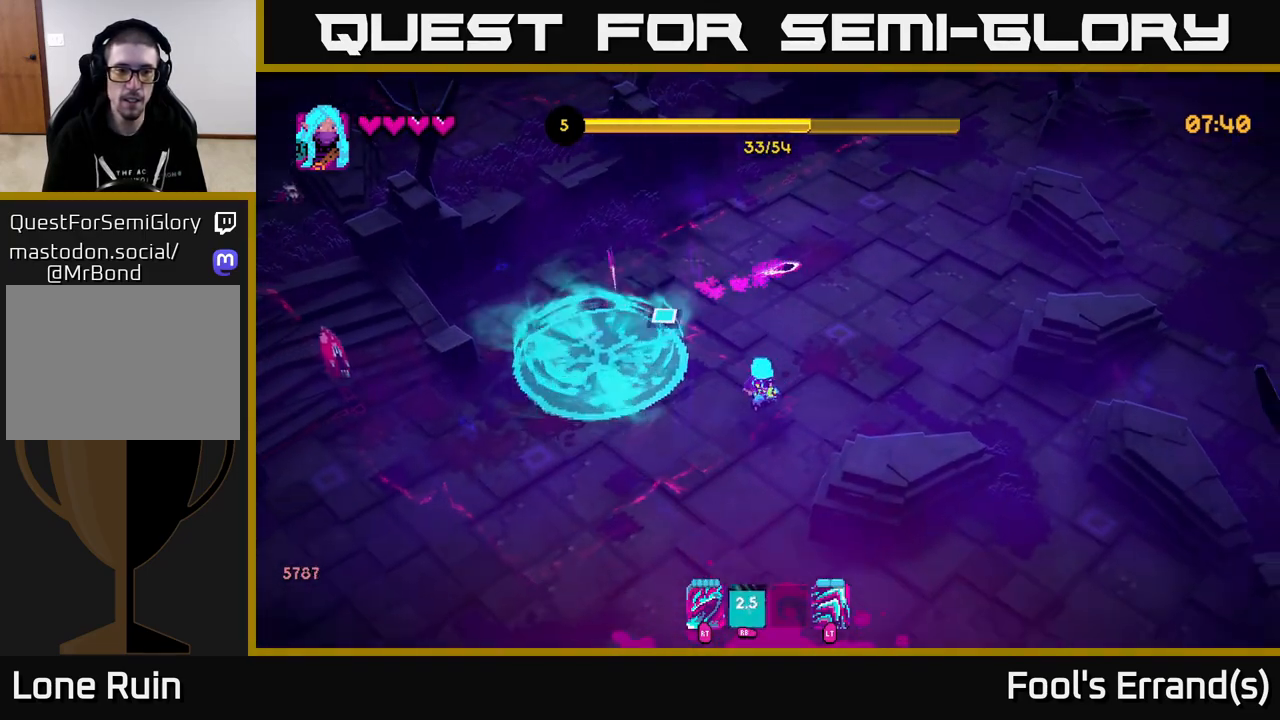
{"buttons": [], "left_stick": "left", "right_stick": "up-left", "events": [[67, "left_stick", "left"]]}